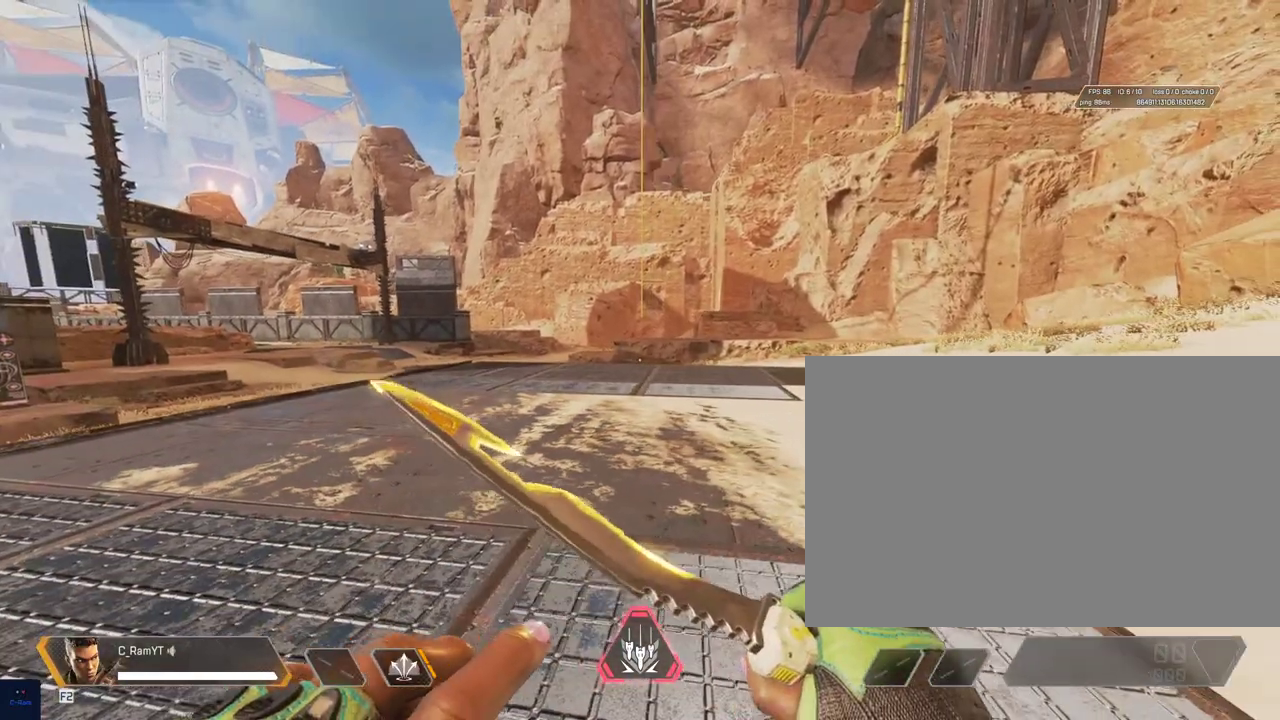
Gameplay with keyboard and mouse; each line is a JSON object with the keys and mouse buttons held at the frame after it. "events" lists presses ("down") and releases ("up") of "1", "2", "3", "4", "5", "a", "alt", "b", "c", "ctrl", "d", "e", "f", "g", "q", "r", "s", "shift", "space", "t", "tab", "tilde", "v", "w", "x", "z", "mouse_left", "mouse_wheel", "mouse_right", "mouse_mb4" and "mouse_mb5" between this image and that frame as [ms after this image, input, new state], when the widget could be followed in between. "mouse_left", "mouse_wheel", "mouse_right", "mouse_mb4", "mouse_mb5" = the "left", "wheel", "right", "mb4", "mb5" buttons of the "mouse" list. No other keys are recorded. "wheel" means that the mouse wheel is clicked or scrolled. Mouse movement is not recorded.
{"keys": [], "mouse": [], "events": [[50, "shift", "up"], [133, "tab", "up"]]}
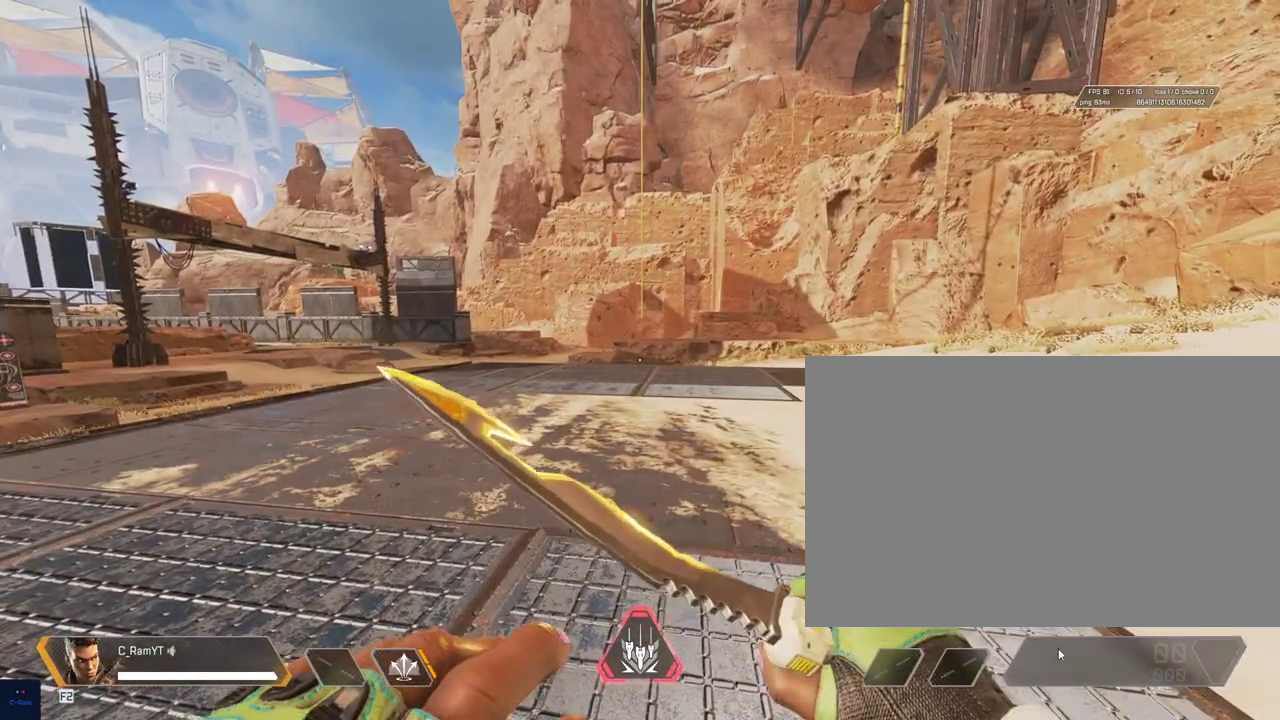
{"keys": [], "mouse": [], "events": []}
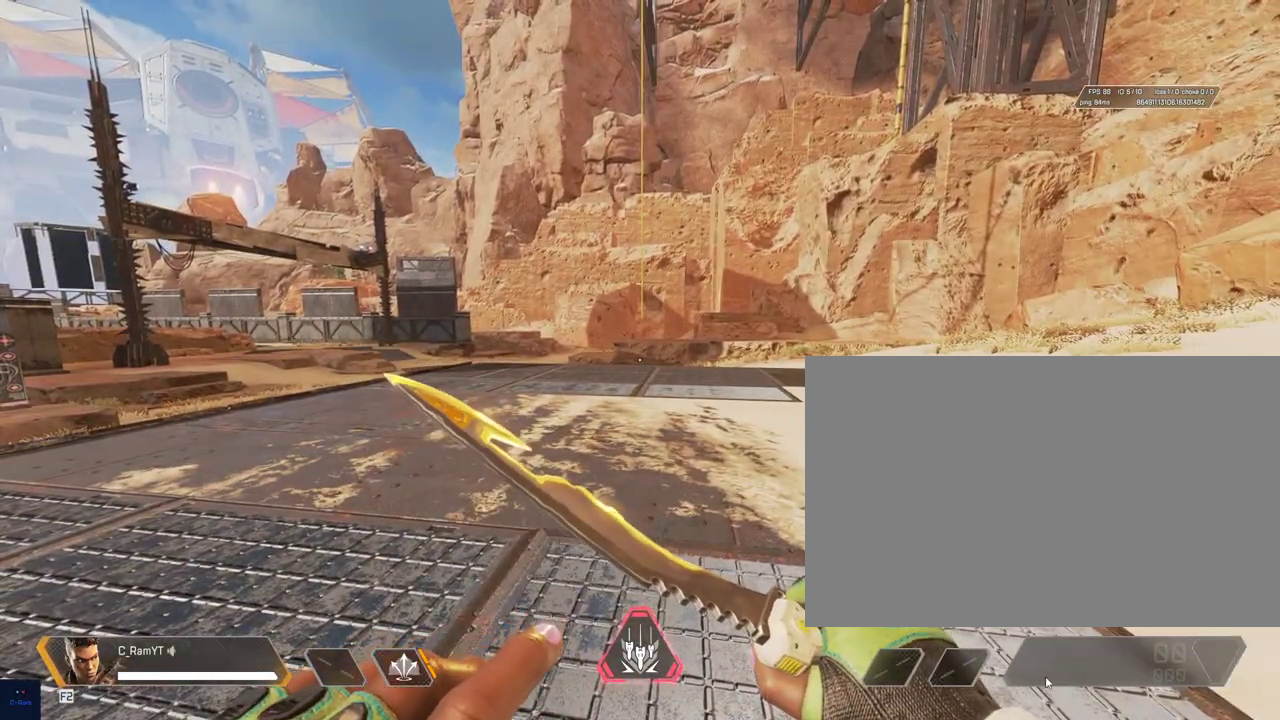
{"keys": [], "mouse": [], "events": [[317, "e", "down"], [367, "e", "up"]]}
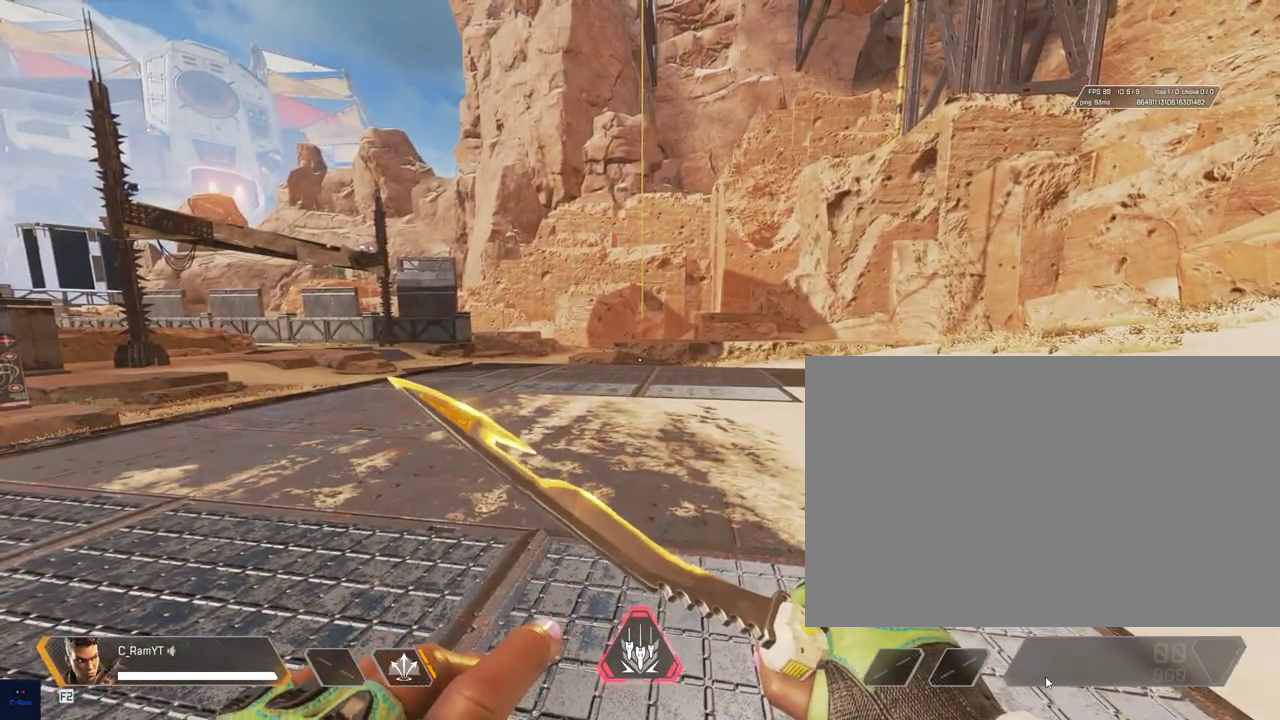
{"keys": [], "mouse": [], "events": []}
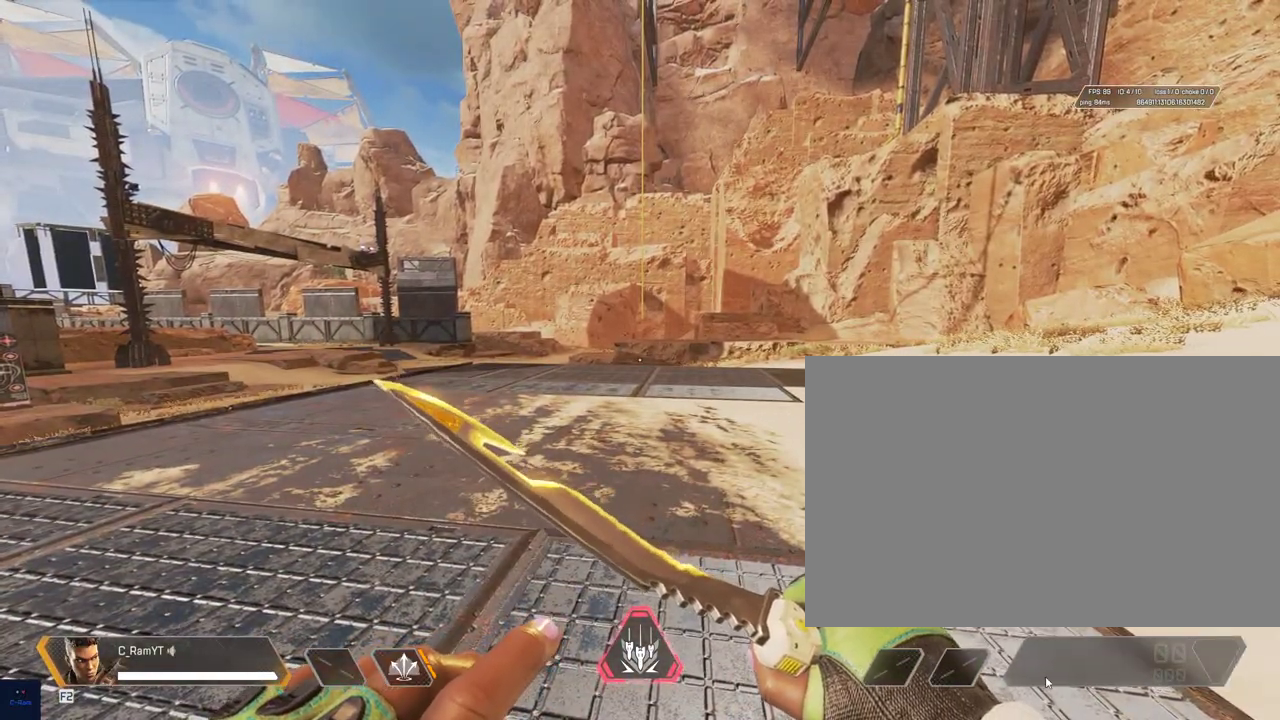
{"keys": [], "mouse": [], "events": [[133, "shift", "down"], [150, "tab", "down"], [200, "shift", "up"], [317, "tab", "up"]]}
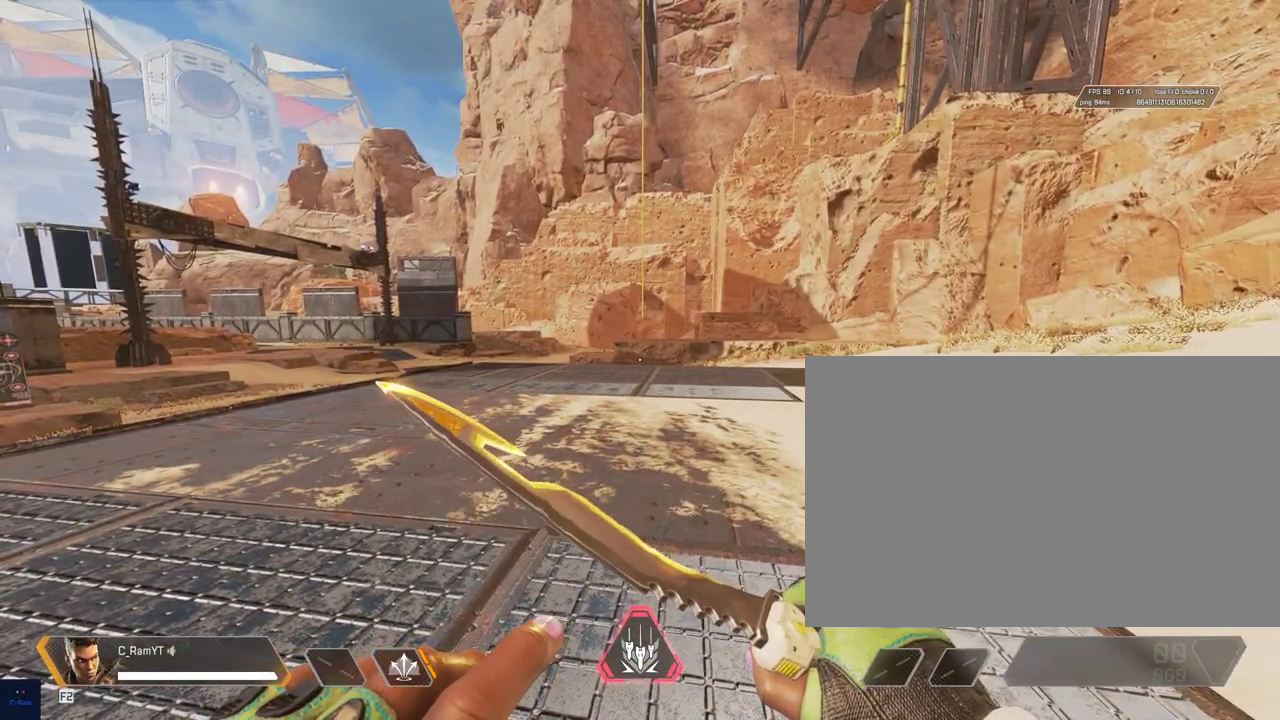
{"keys": [], "mouse": [], "events": [[283, "shift", "down"], [283, "w", "down"], [450, "w", "up"], [500, "shift", "up"]]}
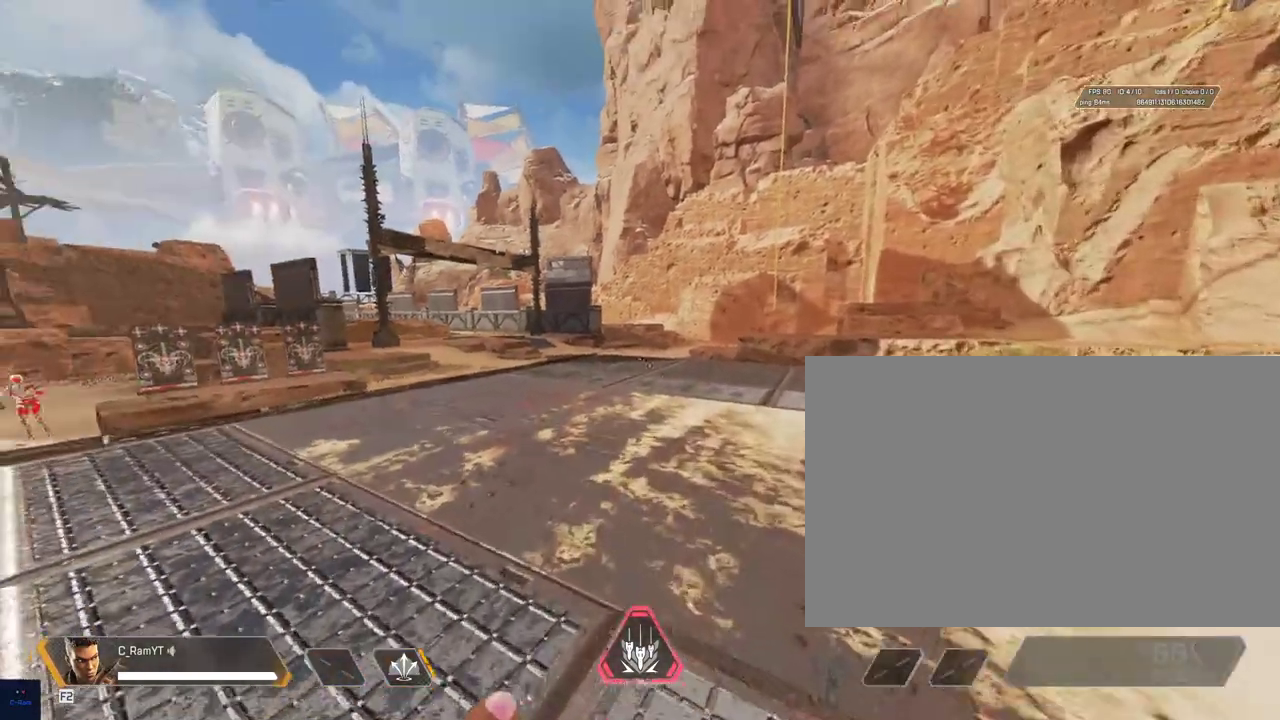
{"keys": ["s"], "mouse": [], "events": [[50, "s", "down"]]}
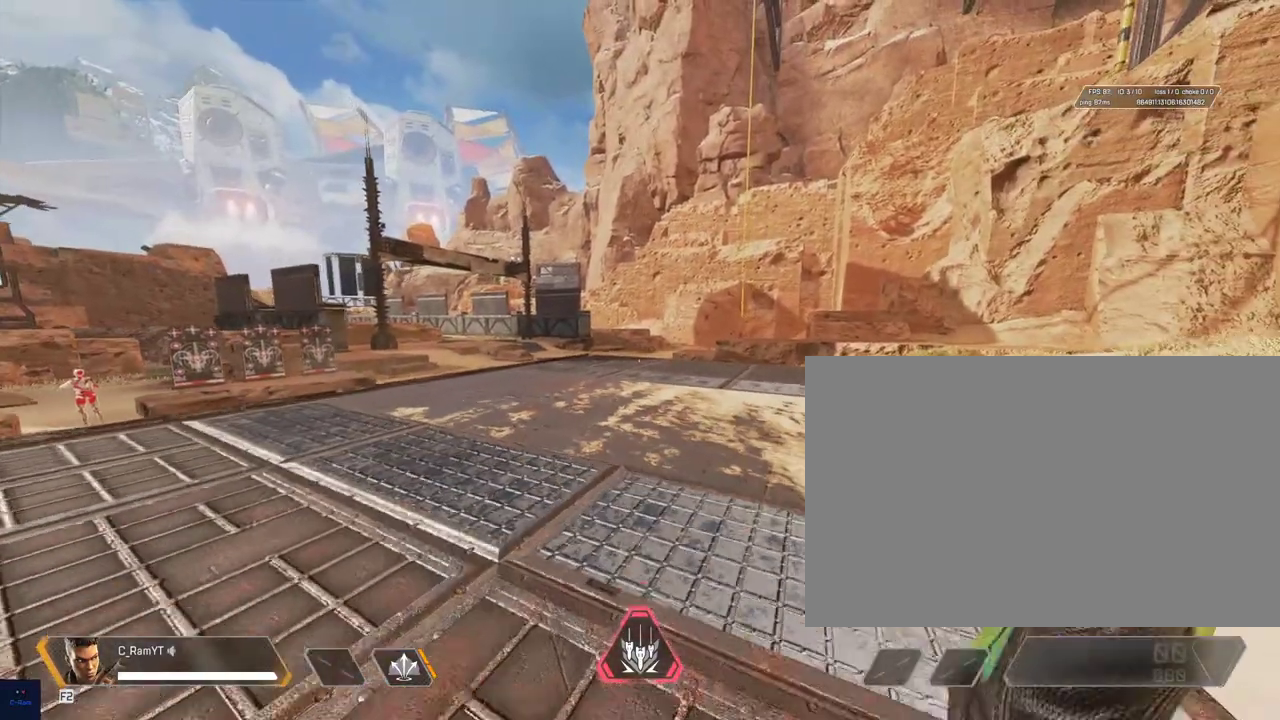
{"keys": [], "mouse": [], "events": [[33, "s", "up"], [150, "shift", "down"], [150, "tab", "down"], [317, "shift", "up"], [367, "tab", "up"]]}
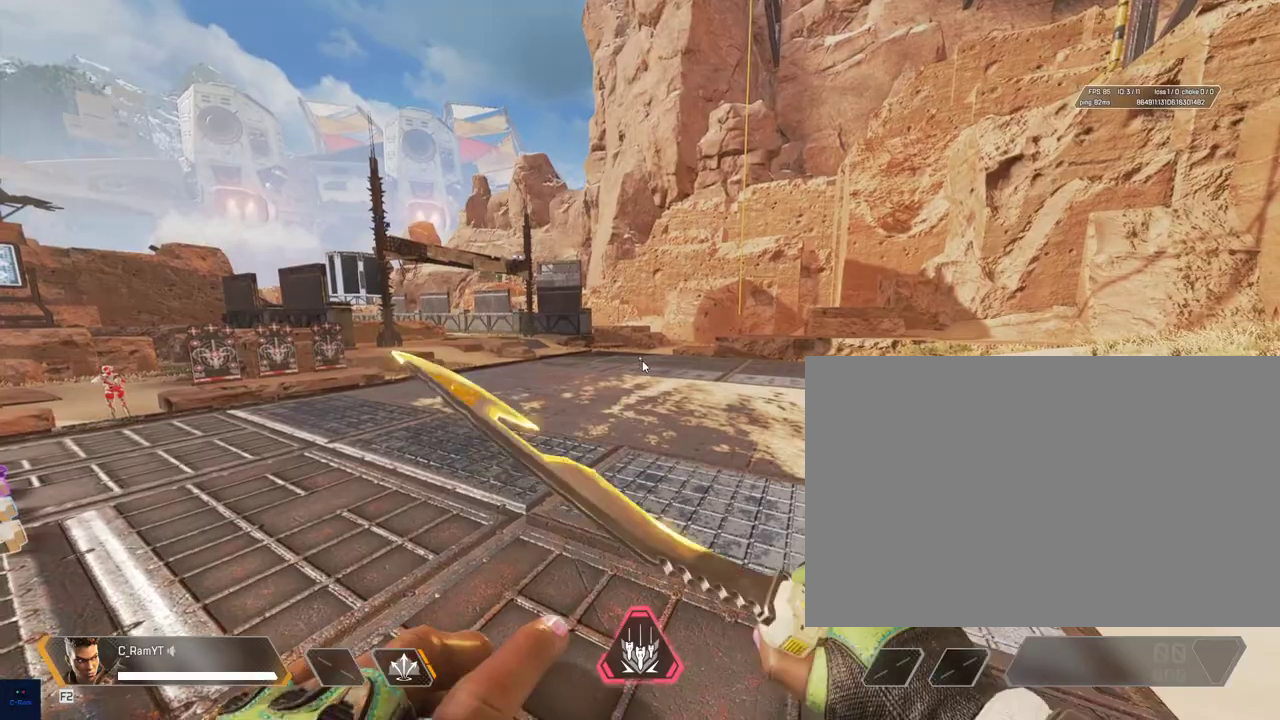
{"keys": [], "mouse": [], "events": []}
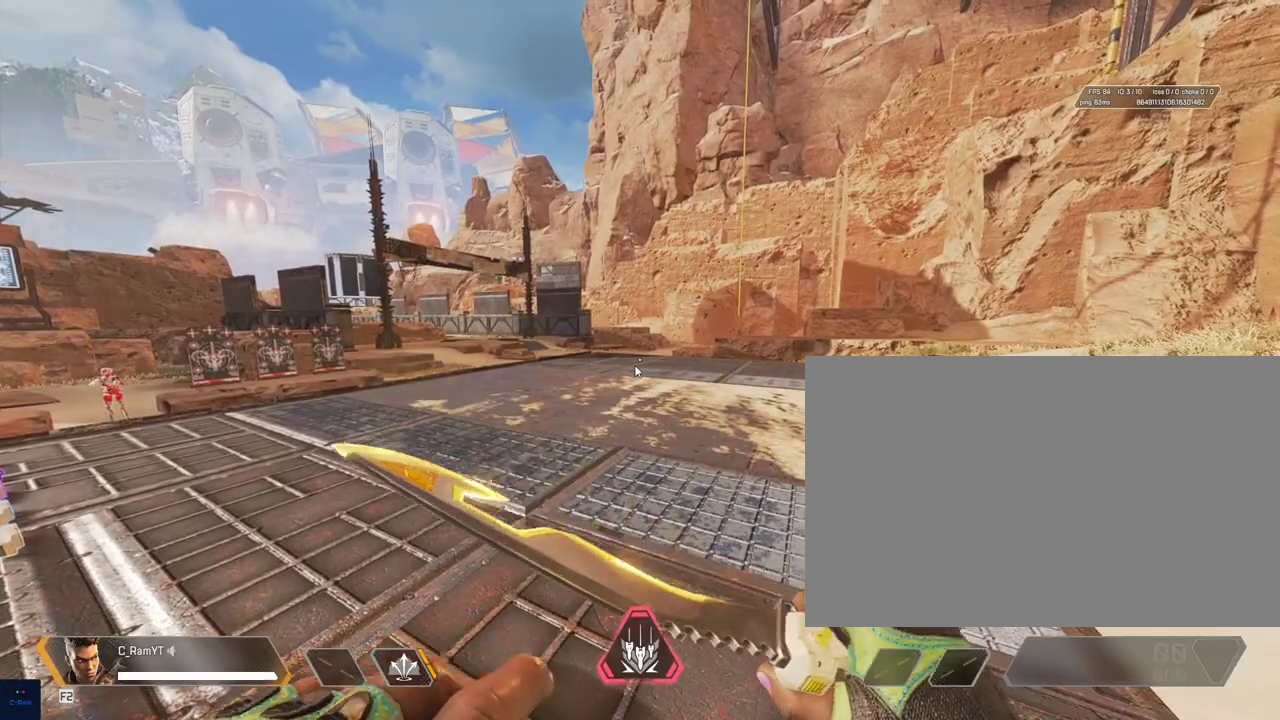
{"keys": ["1"], "mouse": [], "events": [[483, "1", "down"]]}
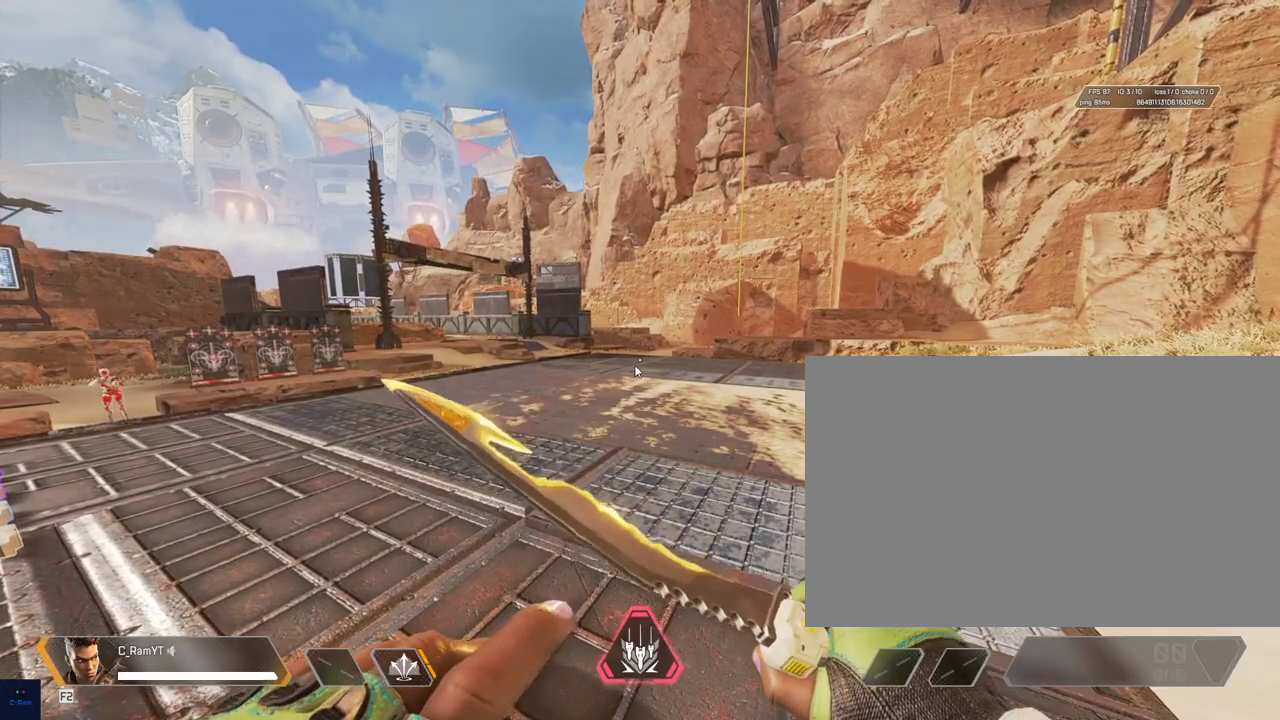
{"keys": [], "mouse": [], "events": [[117, "space", "down"], [150, "1", "up"], [267, "space", "up"]]}
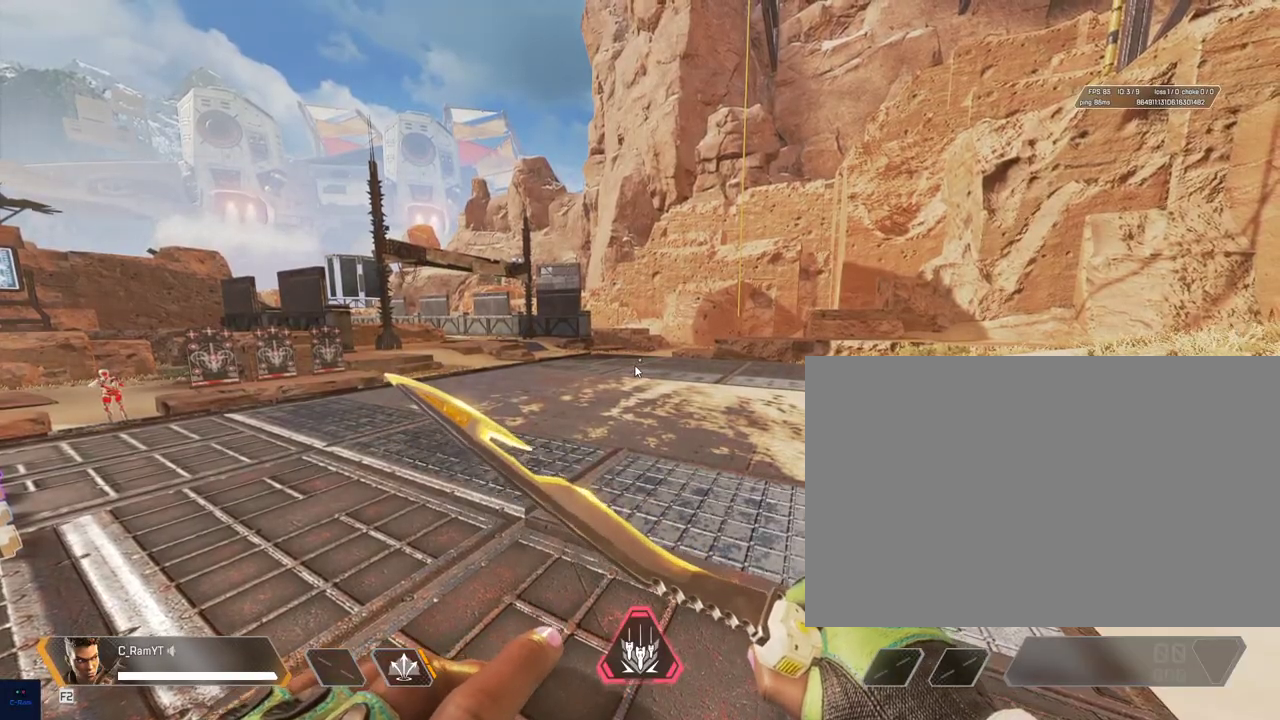
{"keys": ["tab"], "mouse": [], "events": [[400, "shift", "down"], [400, "tab", "down"], [450, "shift", "up"]]}
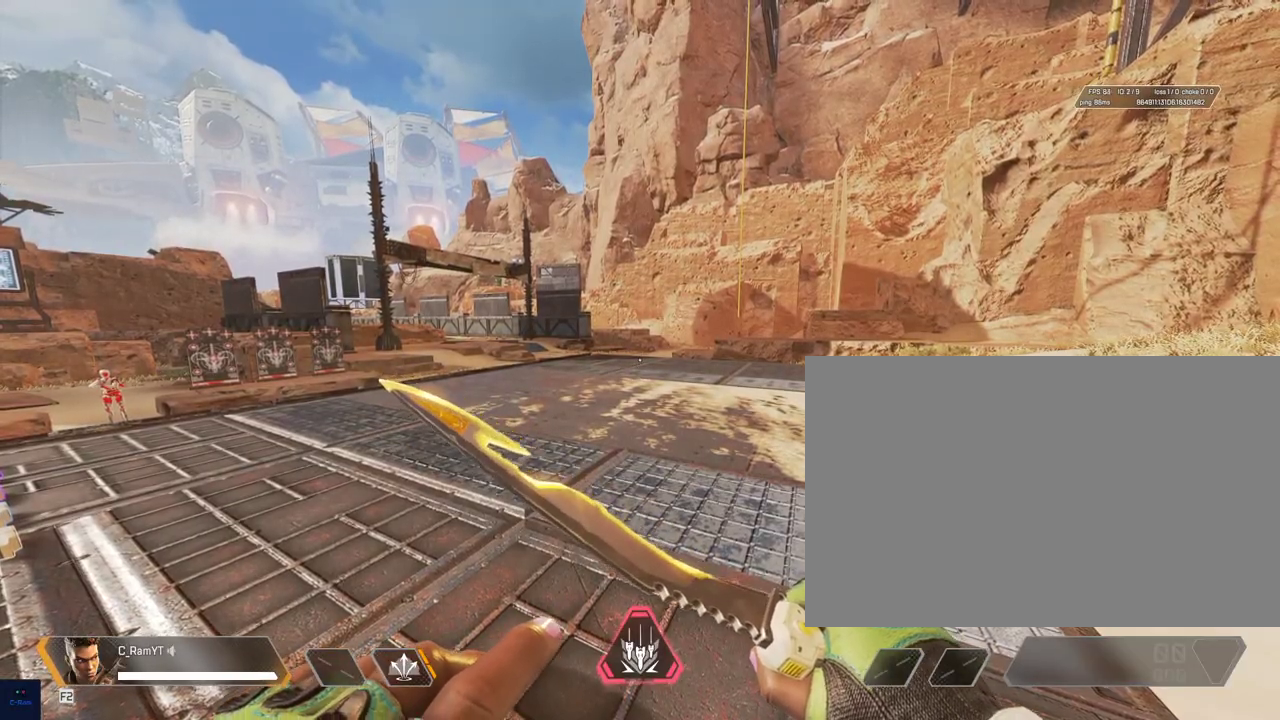
{"keys": ["3", "shift", "w"], "mouse": [], "events": [[17, "tab", "up"], [217, "w", "down"], [383, "shift", "down"], [483, "3", "down"]]}
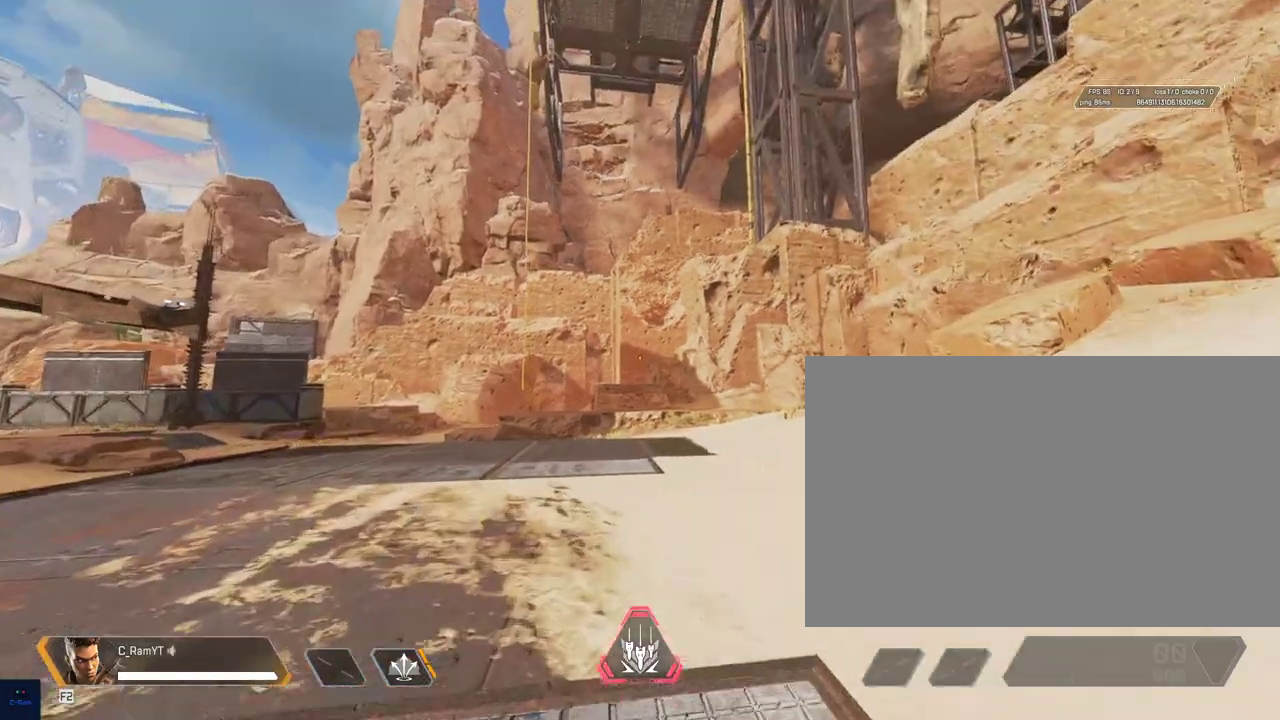
{"keys": ["d", "s"], "mouse": [], "events": [[33, "3", "up"], [50, "w", "up"], [167, "s", "down"], [233, "shift", "up"], [450, "d", "down"]]}
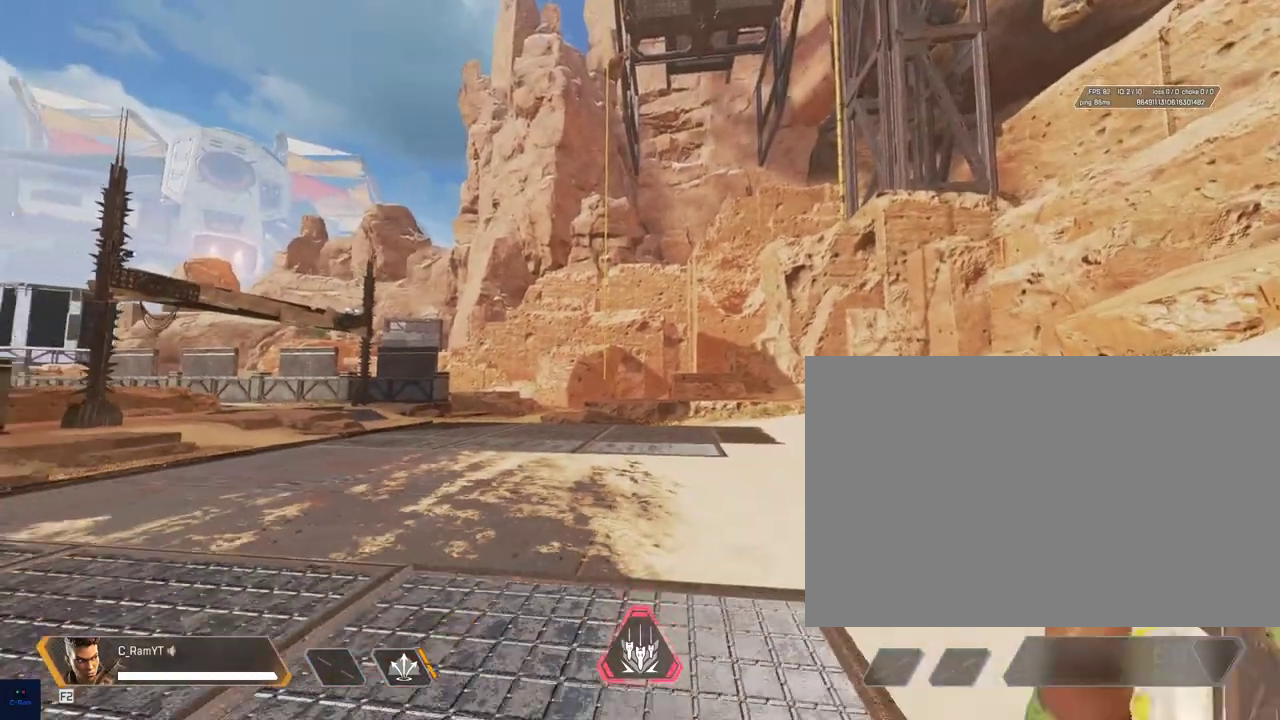
{"keys": ["shift", "w"], "mouse": [], "events": [[17, "shift", "down"], [33, "s", "up"], [100, "shift", "up"], [183, "d", "up"], [233, "shift", "down"], [333, "w", "down"]]}
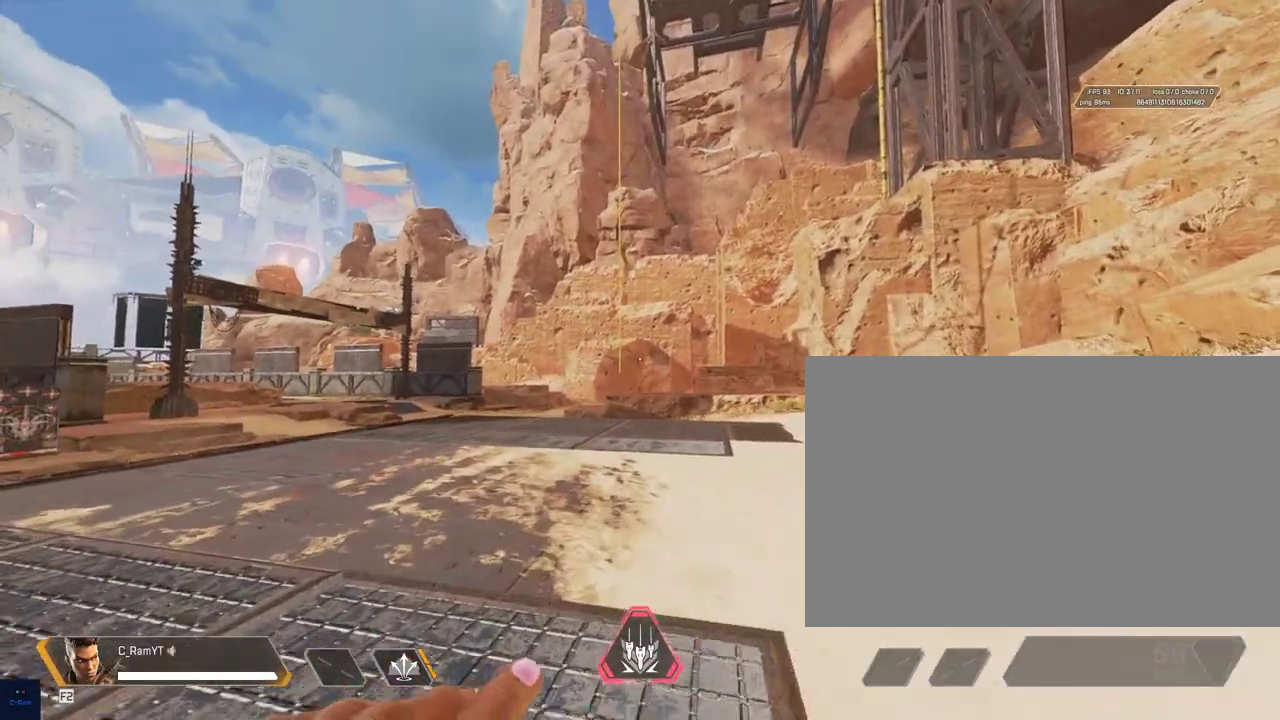
{"keys": ["w"], "mouse": [], "events": [[150, "shift", "up"]]}
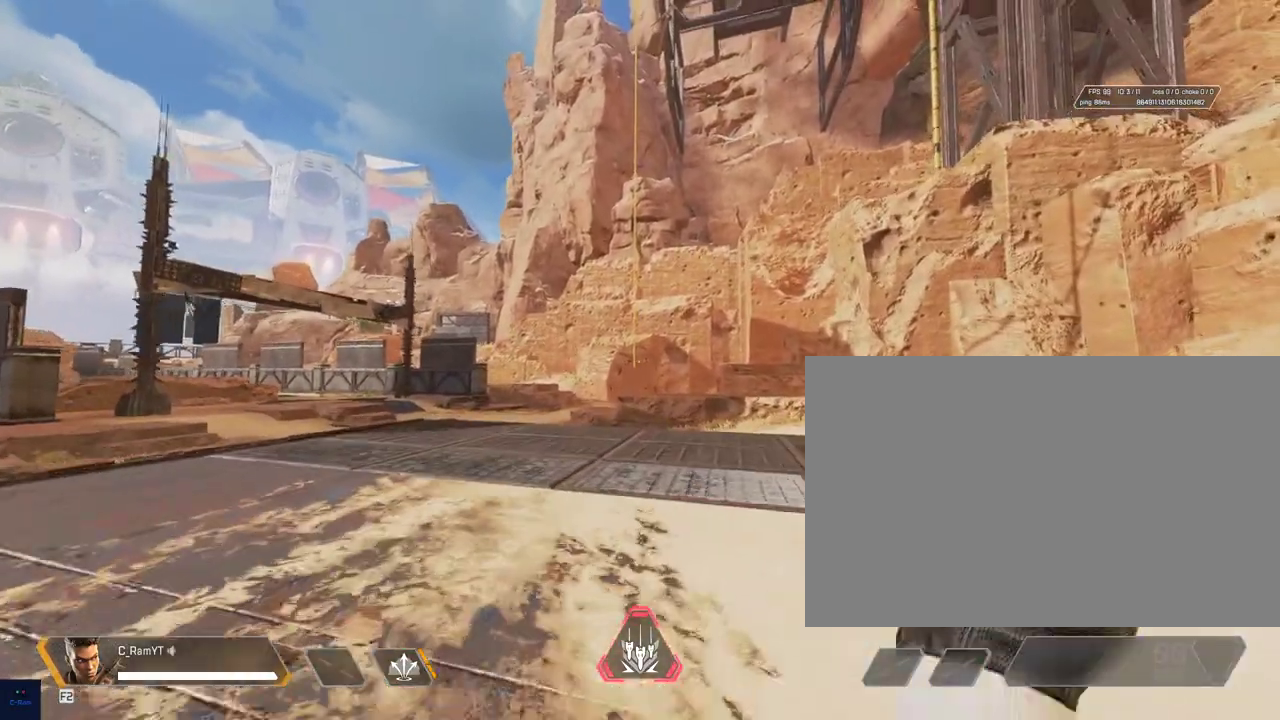
{"keys": ["ctrl", "w"], "mouse": [], "events": [[133, "ctrl", "down"]]}
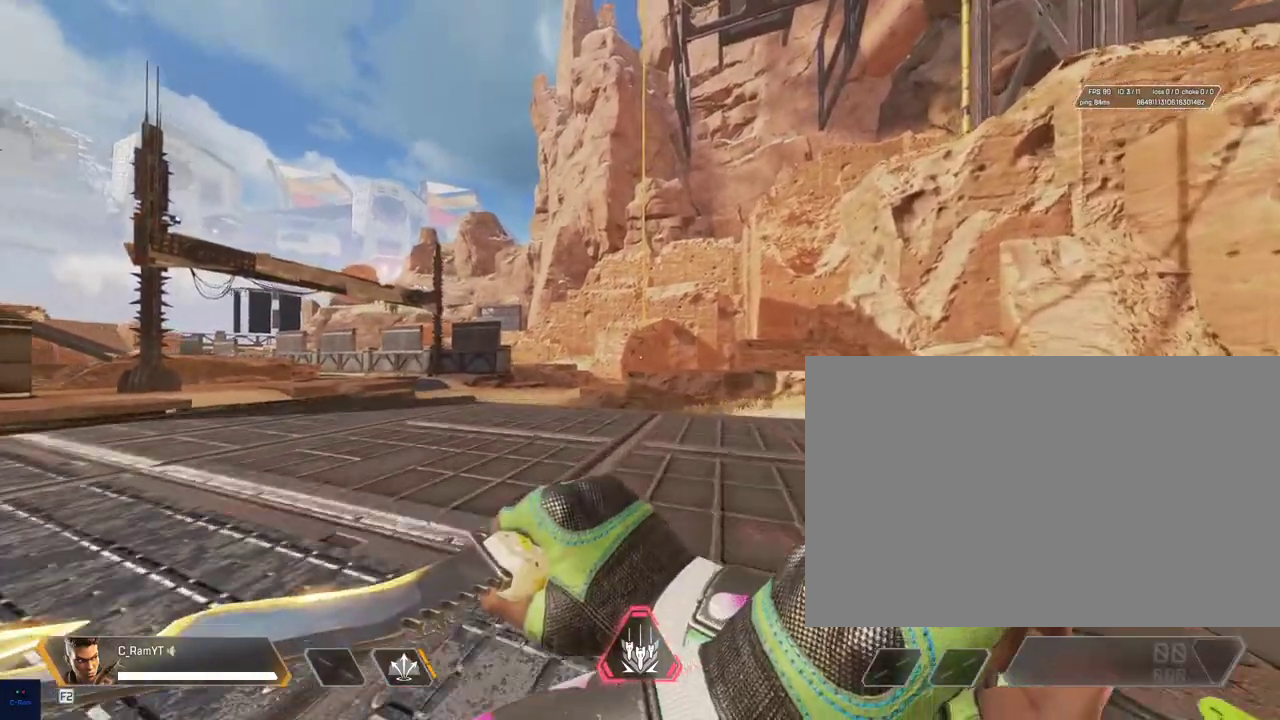
{"keys": ["shift", "space", "w"], "mouse": [], "events": [[33, "space", "down"], [167, "ctrl", "up"], [167, "space", "up"], [317, "shift", "down"], [417, "e", "down"], [417, "space", "down"], [433, "e", "up"]]}
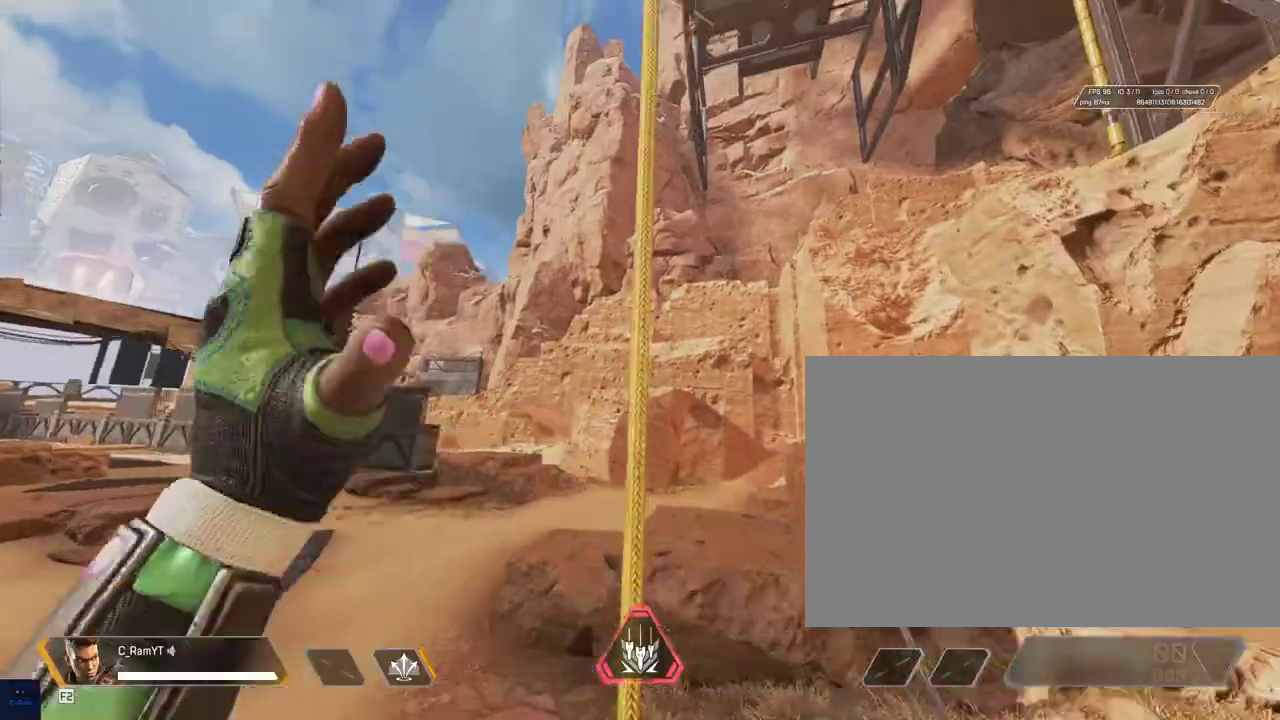
{"keys": ["e", "shift", "w"], "mouse": [], "events": [[33, "e", "down"], [33, "space", "up"], [117, "space", "down"], [250, "space", "up"]]}
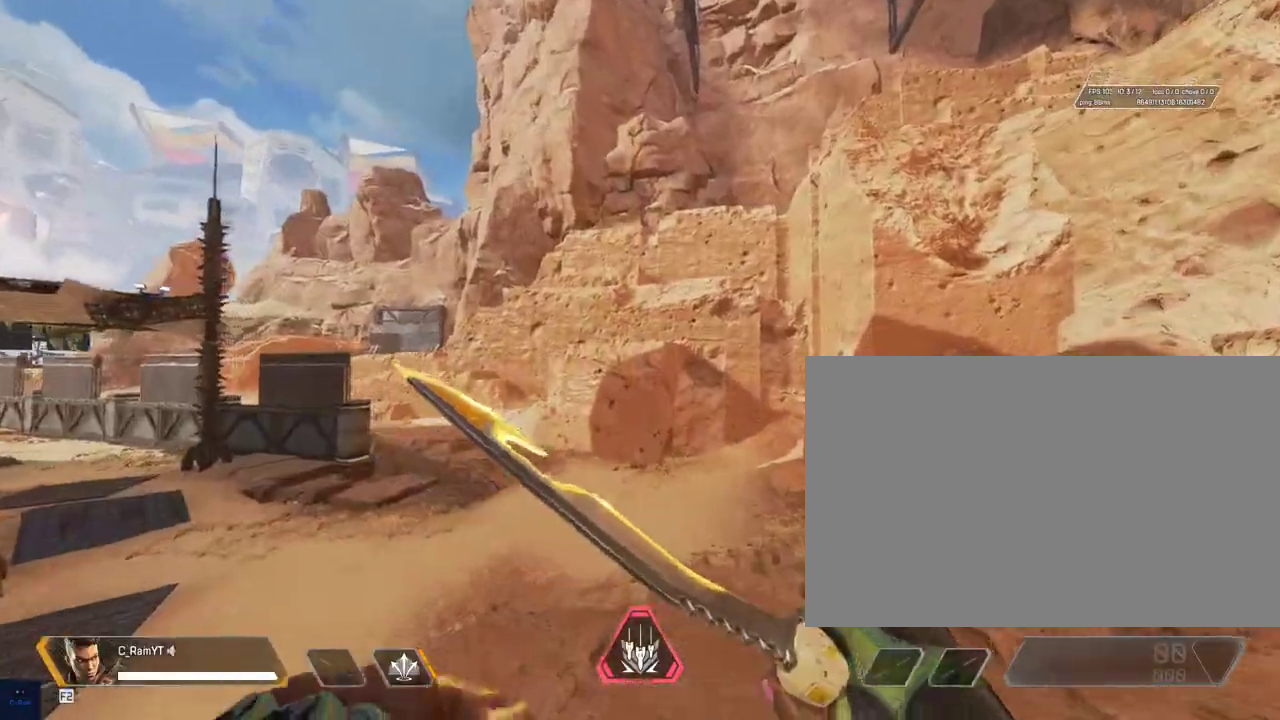
{"keys": ["a", "shift", "w"], "mouse": [], "events": [[17, "e", "up"], [150, "shift", "up"], [217, "w", "up"], [350, "a", "down"], [400, "shift", "down"], [483, "w", "down"]]}
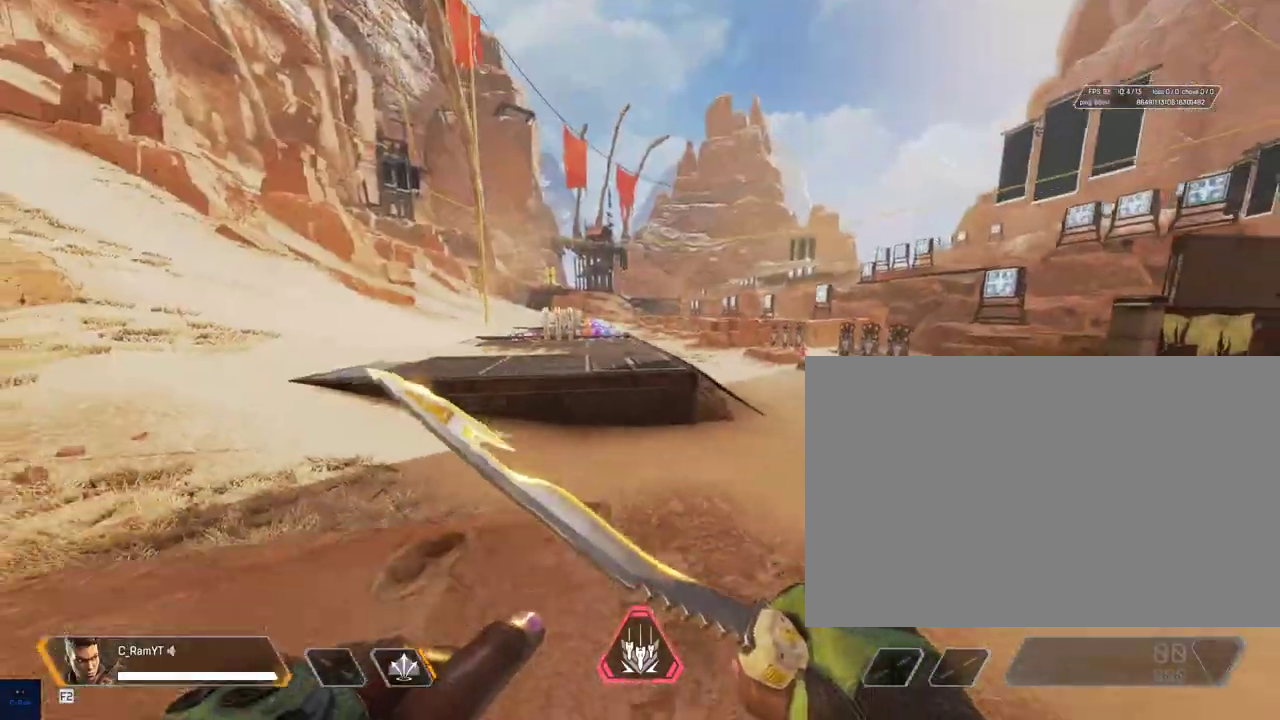
{"keys": ["shift", "w"], "mouse": [], "events": [[50, "a", "up"]]}
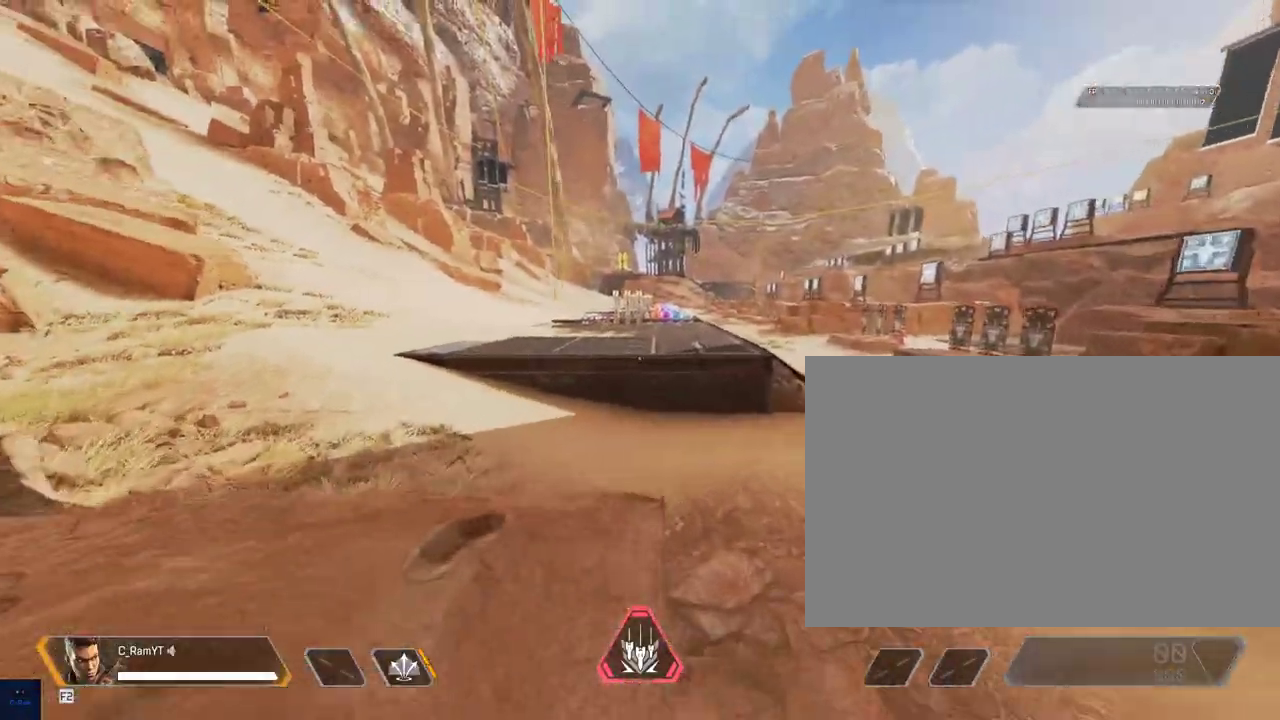
{"keys": ["shift", "space", "w"], "mouse": [], "events": [[467, "space", "down"]]}
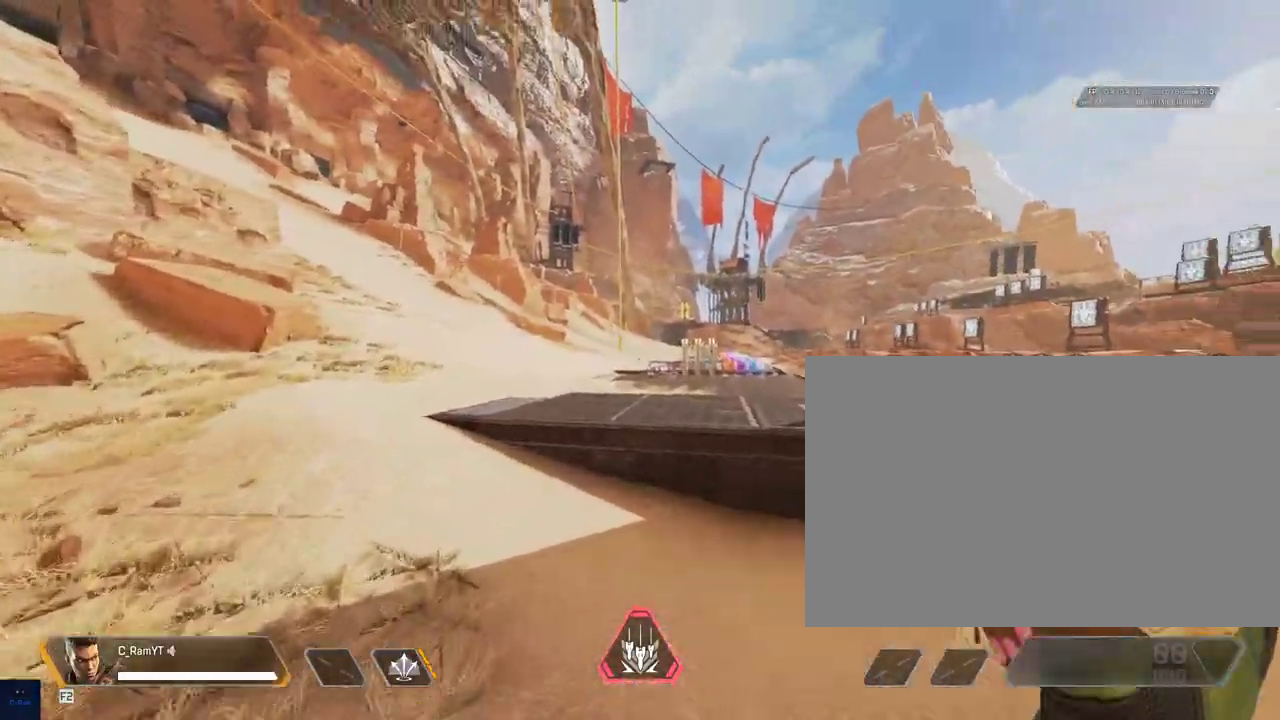
{"keys": ["e", "shift", "space", "w"], "mouse": [], "events": [[67, "space", "up"], [167, "e", "down"], [200, "space", "down"], [267, "space", "up"], [367, "space", "down"], [433, "space", "up"], [500, "space", "down"]]}
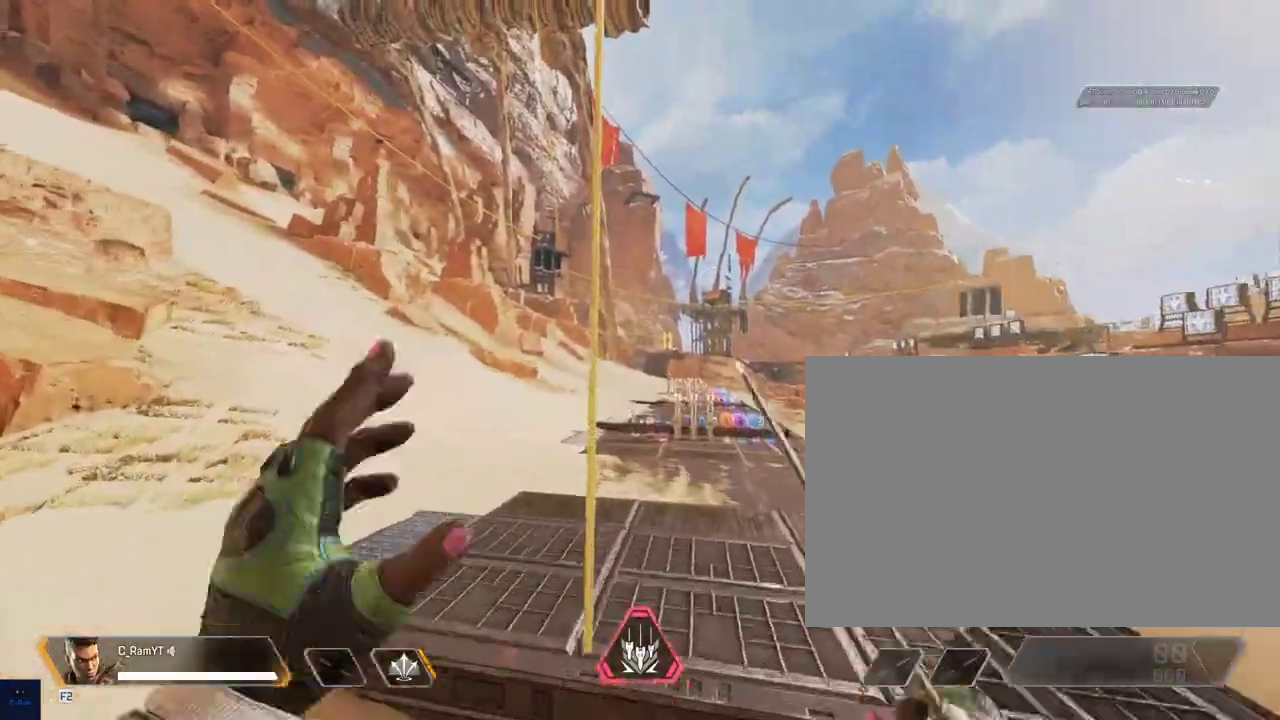
{"keys": ["ctrl", "w"], "mouse": [], "events": [[100, "space", "up"], [167, "space", "down"], [283, "space", "up"], [333, "e", "up"], [333, "shift", "up"], [417, "ctrl", "down"]]}
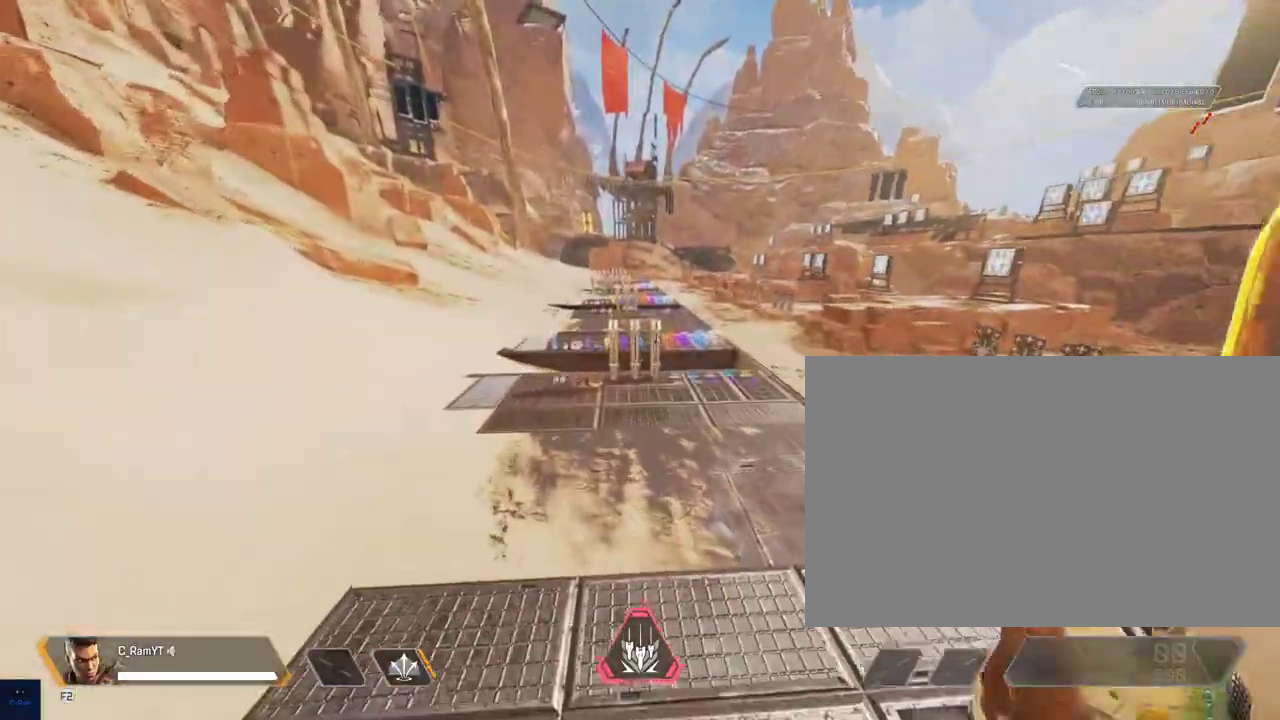
{"keys": ["ctrl", "d", "w"], "mouse": [], "events": [[433, "d", "down"]]}
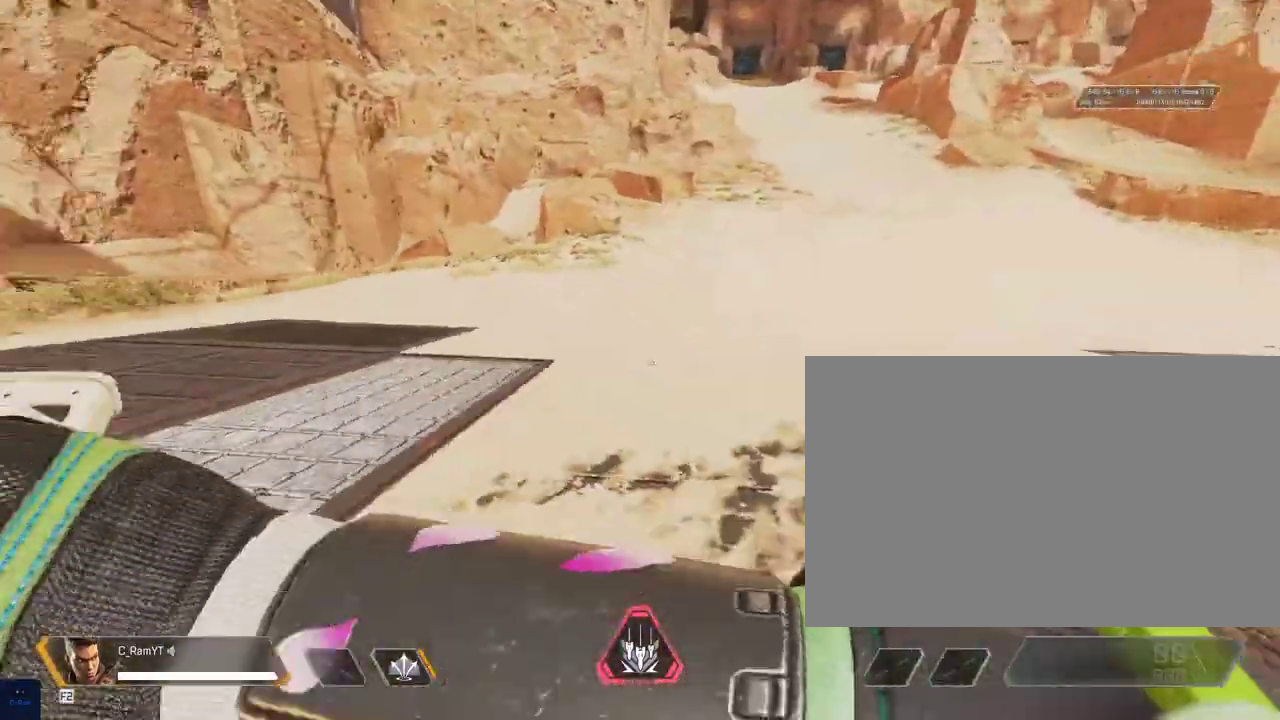
{"keys": ["s"], "mouse": [], "events": [[67, "ctrl", "up"], [150, "w", "up"], [217, "s", "down"], [300, "d", "up"]]}
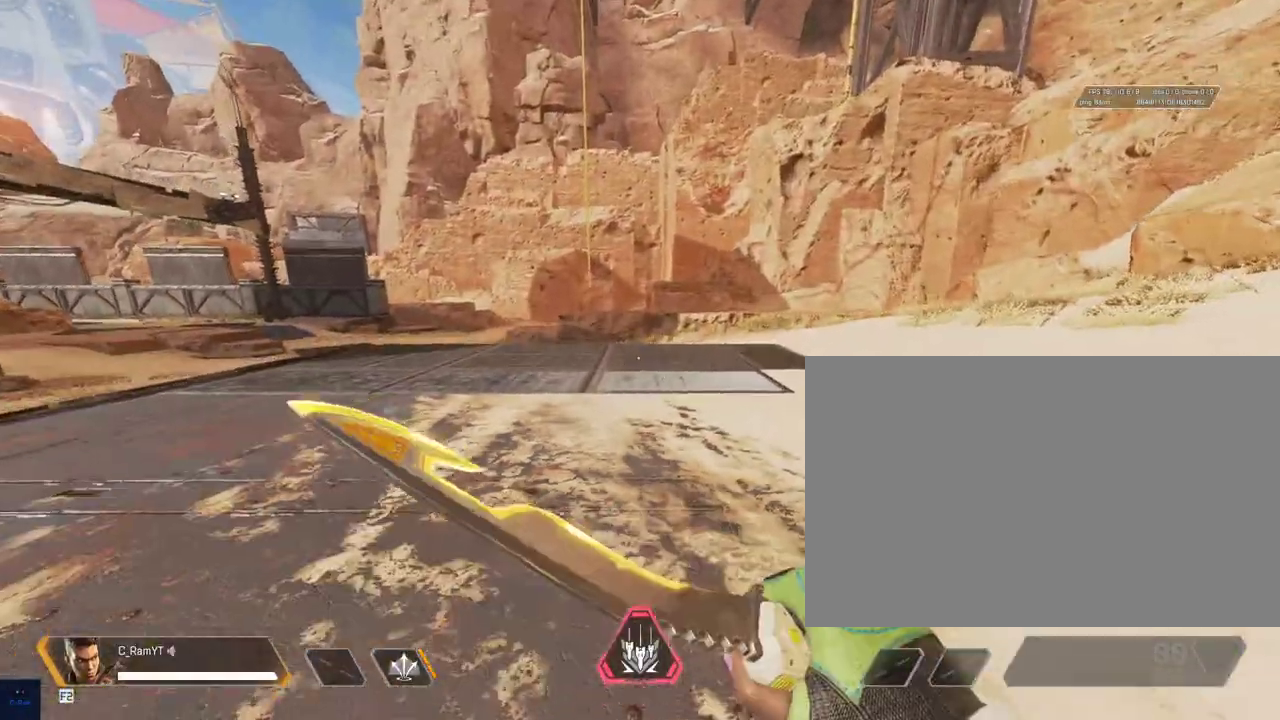
{"keys": ["s"], "mouse": [], "events": [[267, "d", "down"], [467, "d", "up"]]}
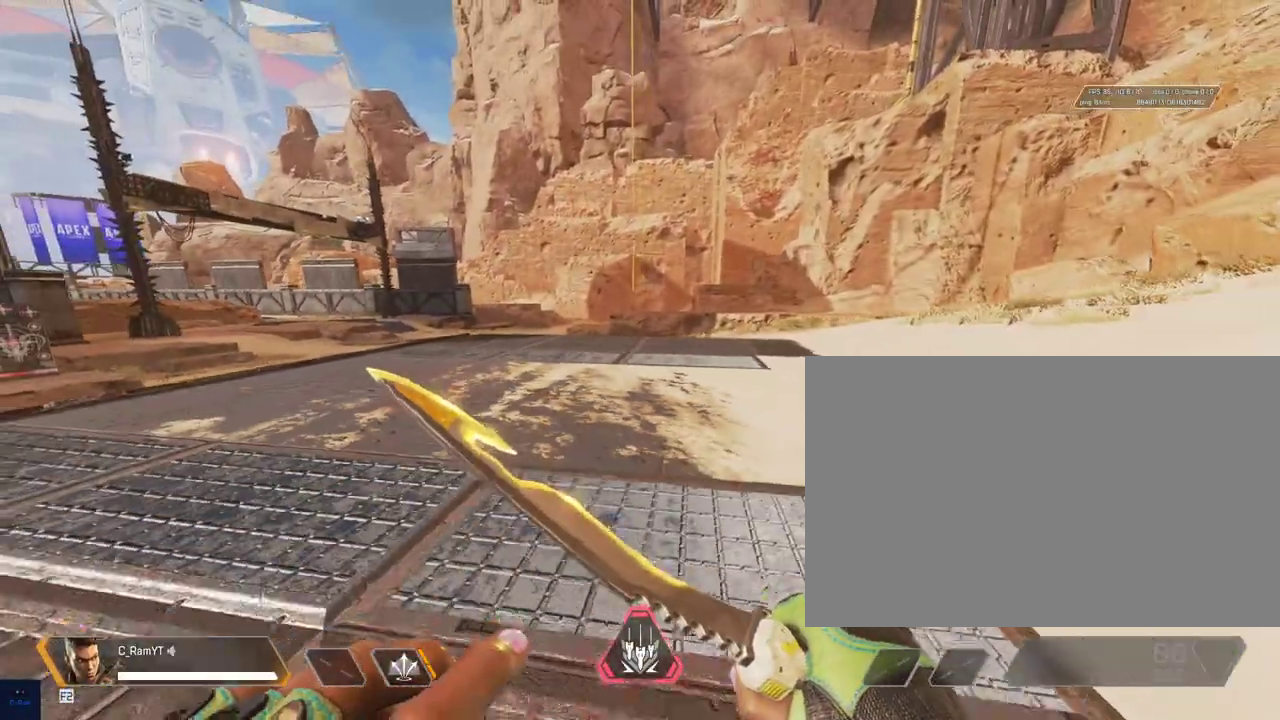
{"keys": [], "mouse": [], "events": [[250, "s", "up"]]}